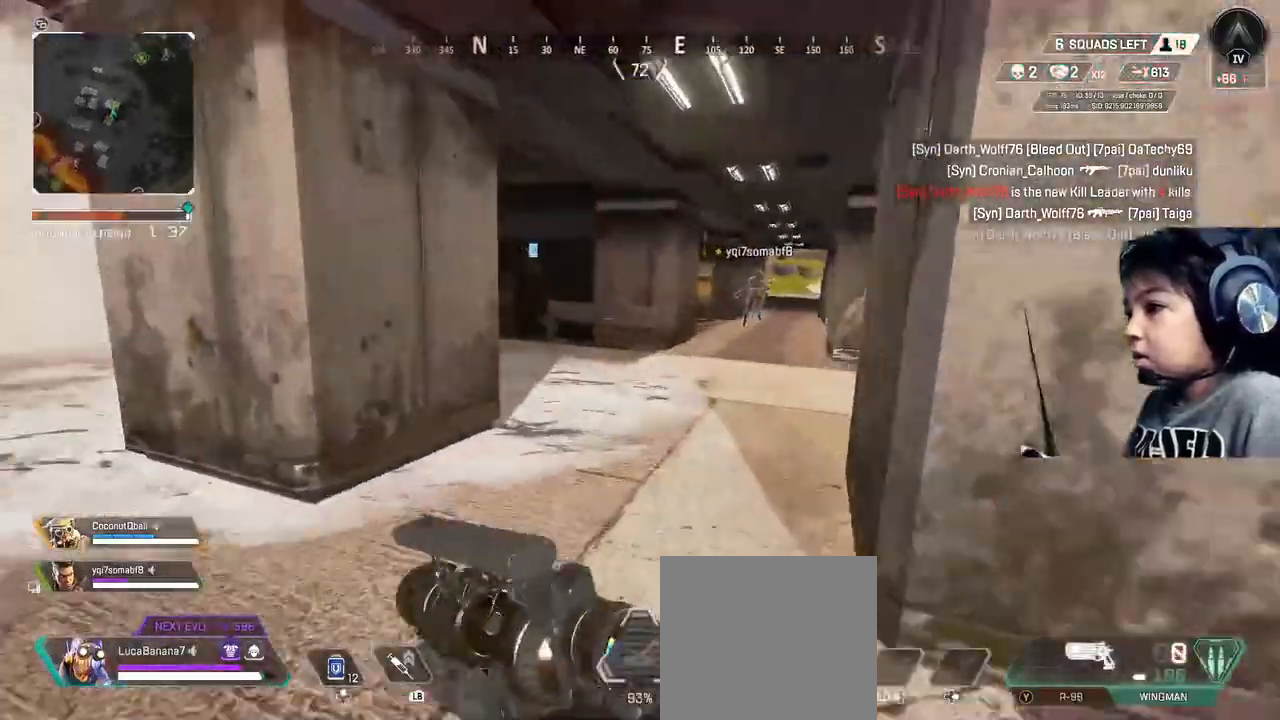
Gameplay with a controller (Xbox layout); each line is a JSON object with the inputs held at the frame after it. "events" lists button and stick changes between this image and that frame as [ms after this image, input, new state], when the widget could be followed in between. Not read: L3.
{"buttons": [], "left_stick": "up", "right_stick": "center", "events": []}
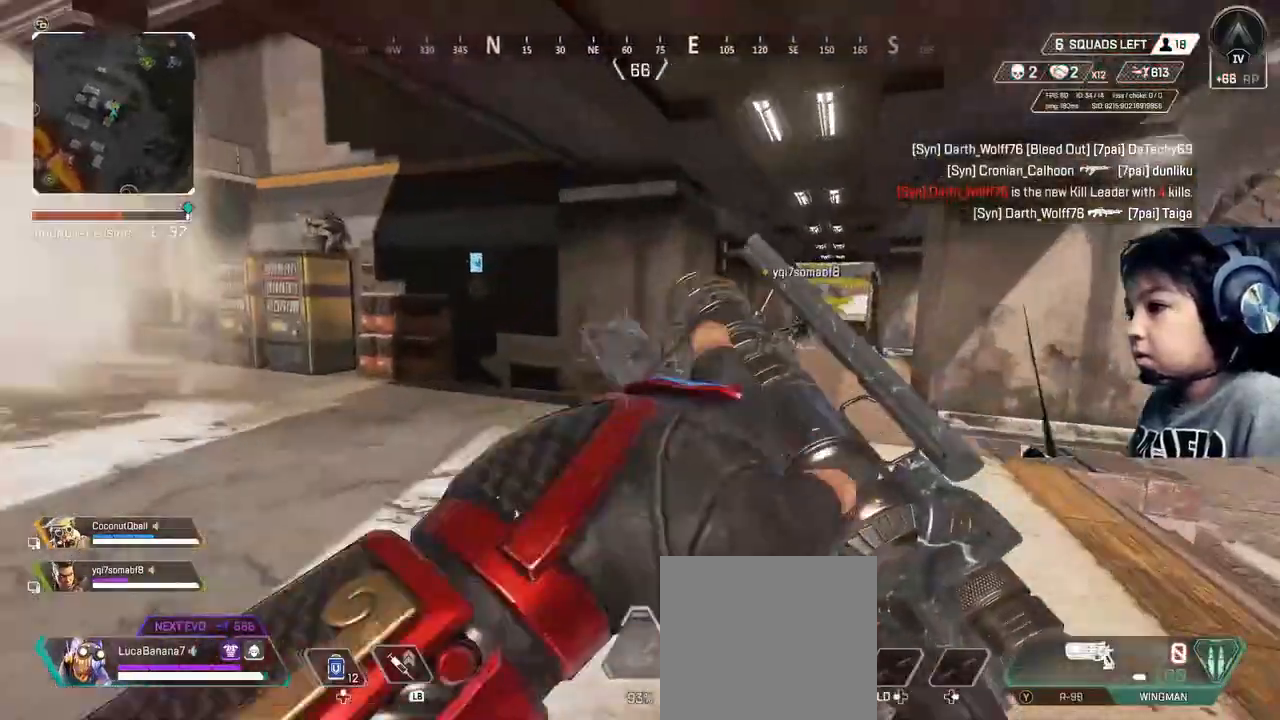
{"buttons": ["Y"], "left_stick": "up-right", "right_stick": "center", "events": [[40, "left_stick", "up-right"], [480, "Y", "down"]]}
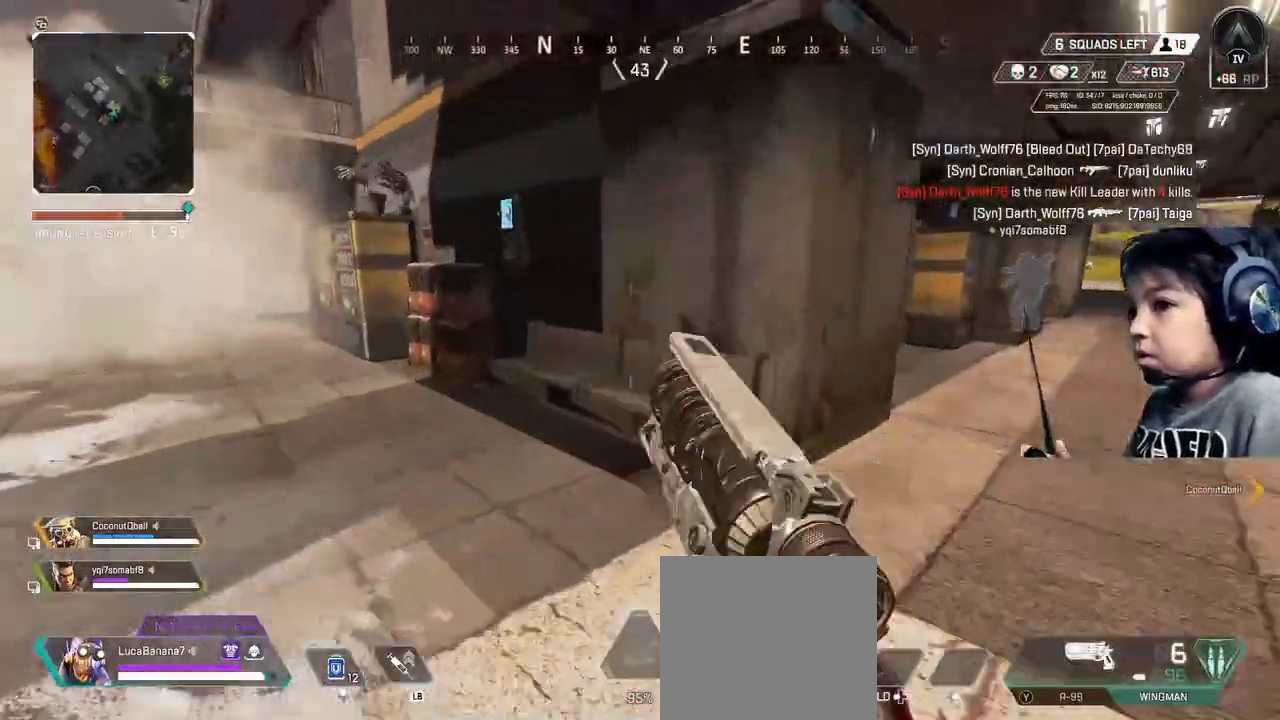
{"buttons": ["L2"], "left_stick": "down-left", "right_stick": "center"}
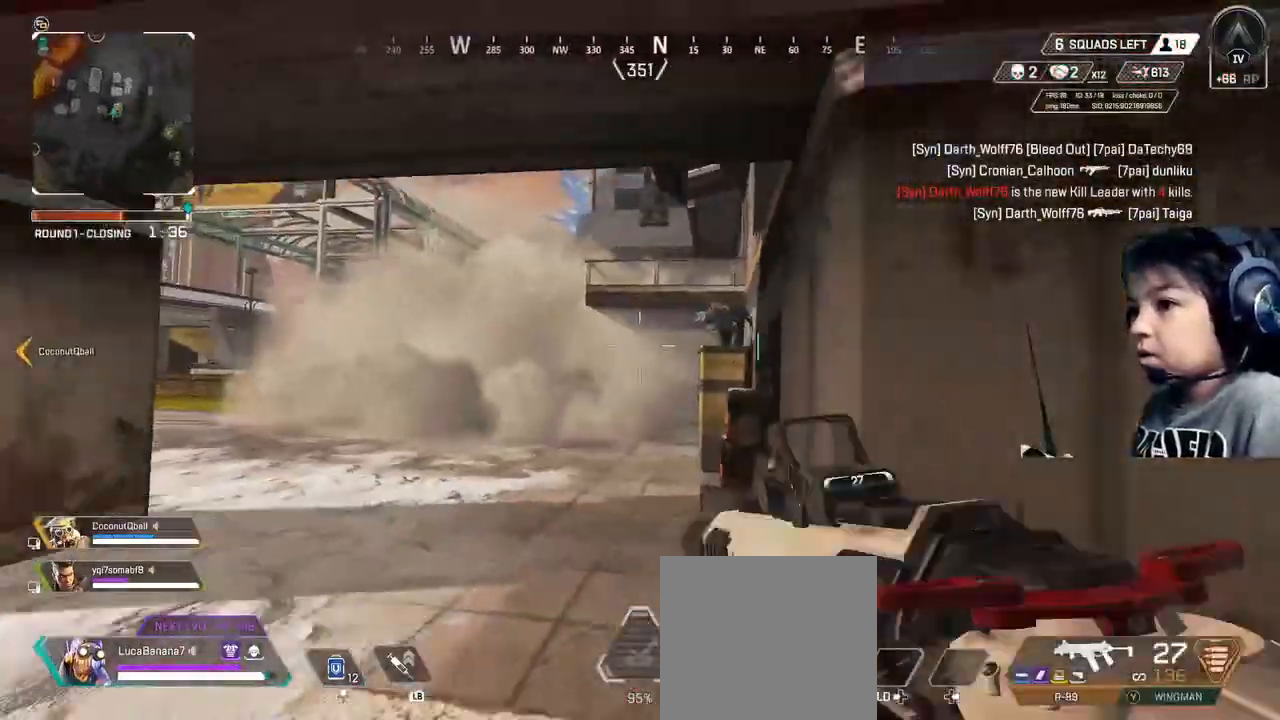
{"buttons": ["L2"], "left_stick": "up-left", "right_stick": "down", "events": [[240, "left_stick", "up-left"], [400, "right_stick", "down"]]}
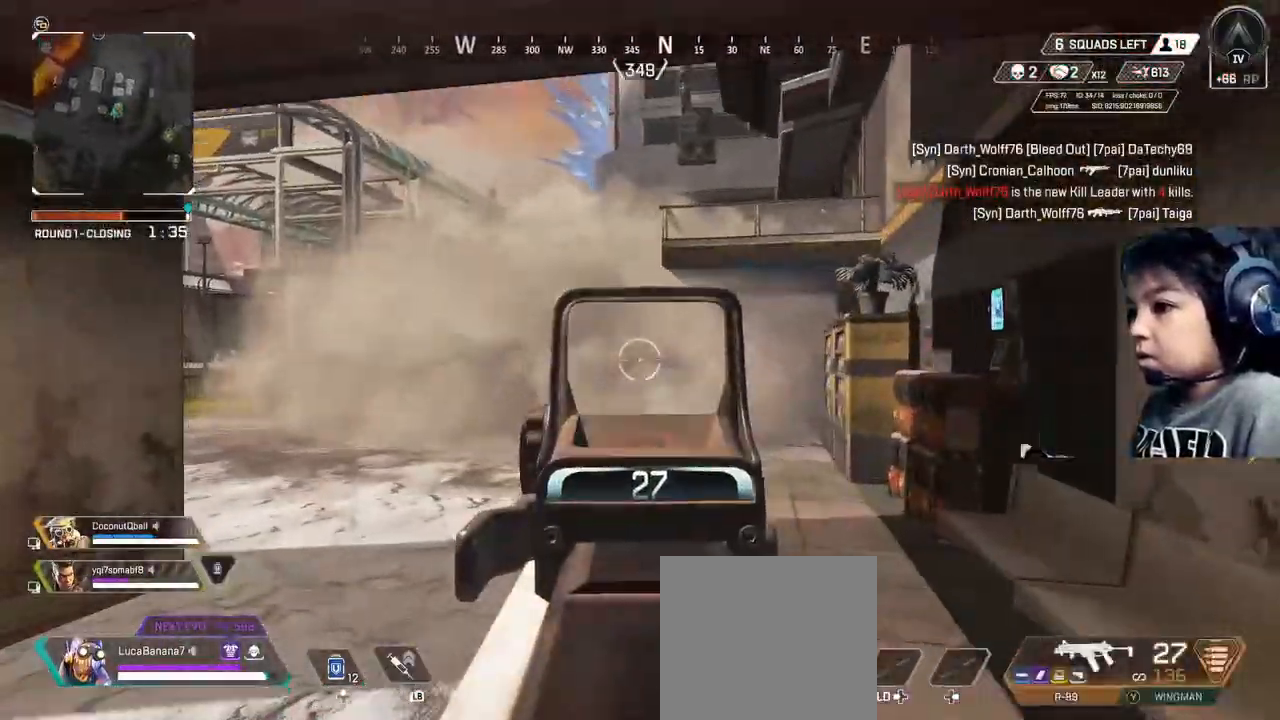
{"buttons": ["L2"], "left_stick": "down-right", "right_stick": "up-right", "events": [[80, "right_stick", "up-left"], [240, "left_stick", "up"], [280, "right_stick", "up"], [440, "right_stick", "up-right"], [520, "left_stick", "down-right"]]}
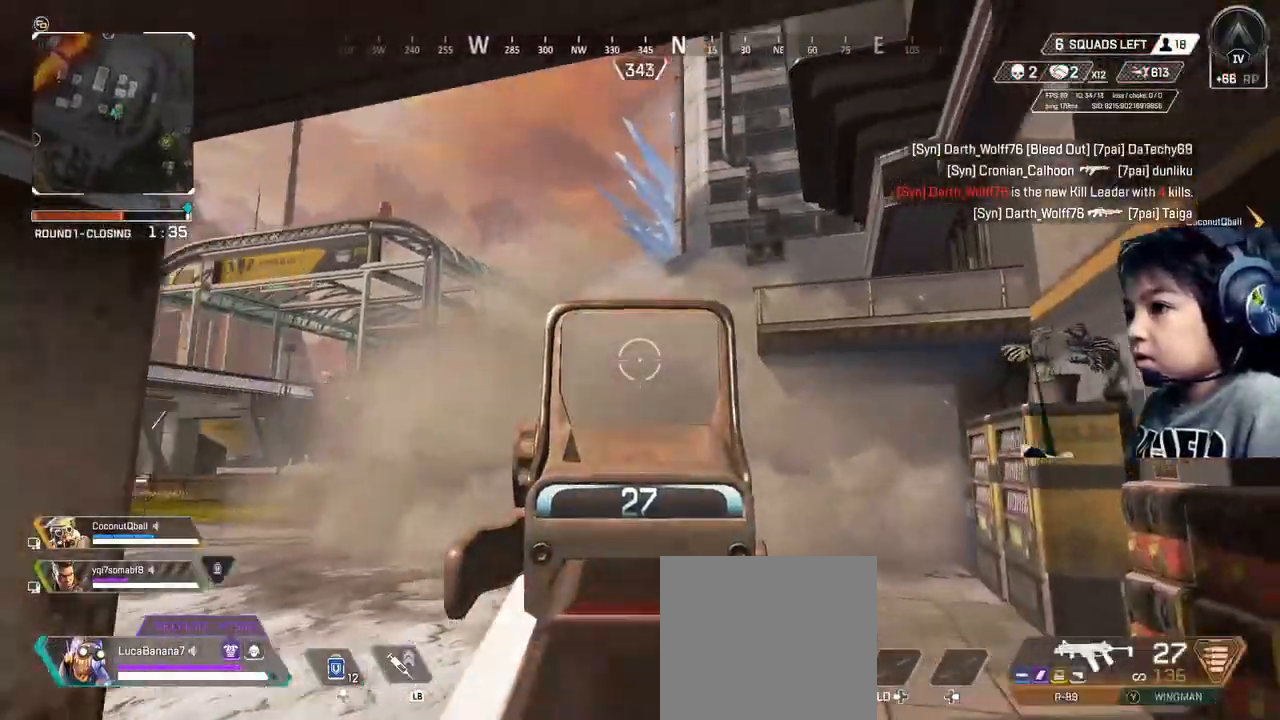
{"buttons": ["L2"], "left_stick": "down-right", "right_stick": "right", "events": [[280, "right_stick", "right"]]}
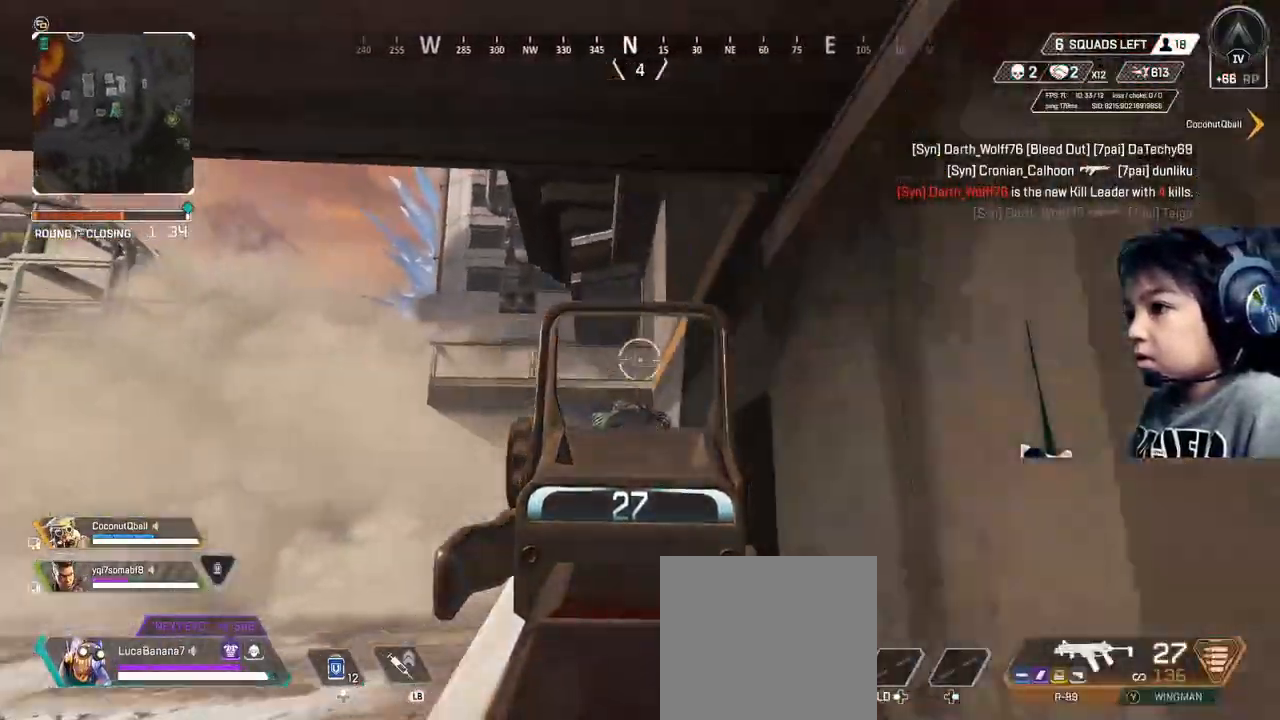
{"buttons": [], "left_stick": "up-right", "right_stick": "center", "events": [[40, "right_stick", "center"], [160, "L2", "up"], [160, "right_stick", "down-right"], [200, "left_stick", "up-right"], [400, "right_stick", "center"]]}
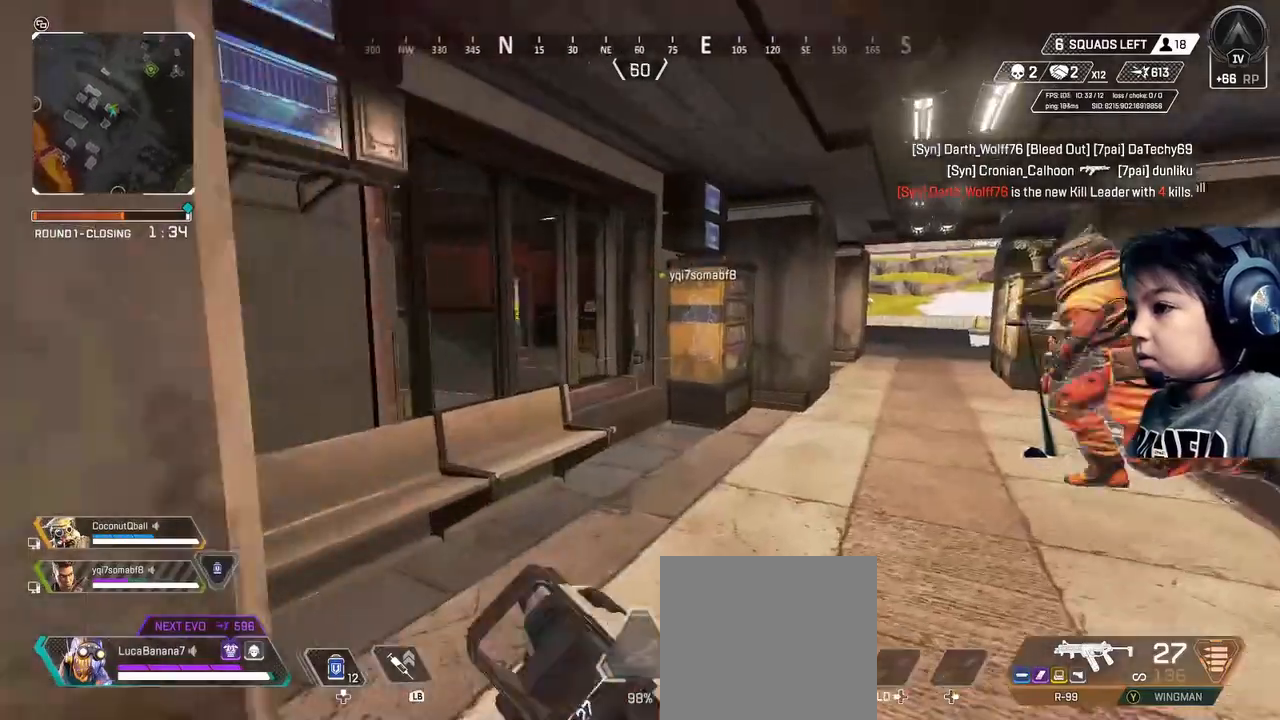
{"buttons": [], "left_stick": "up-right", "right_stick": "right", "events": [[200, "right_stick", "left"], [280, "right_stick", "center"], [480, "right_stick", "right"]]}
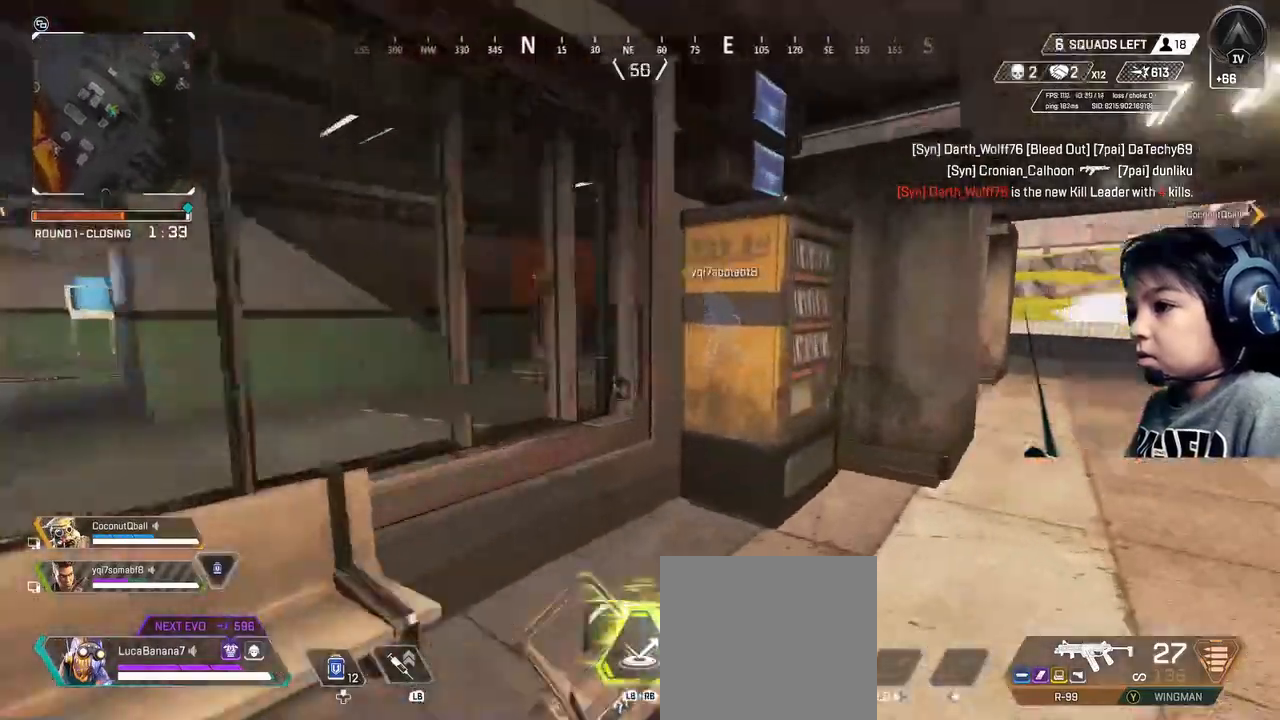
{"buttons": [], "left_stick": "up-right", "right_stick": "center", "events": [[160, "right_stick", "center"]]}
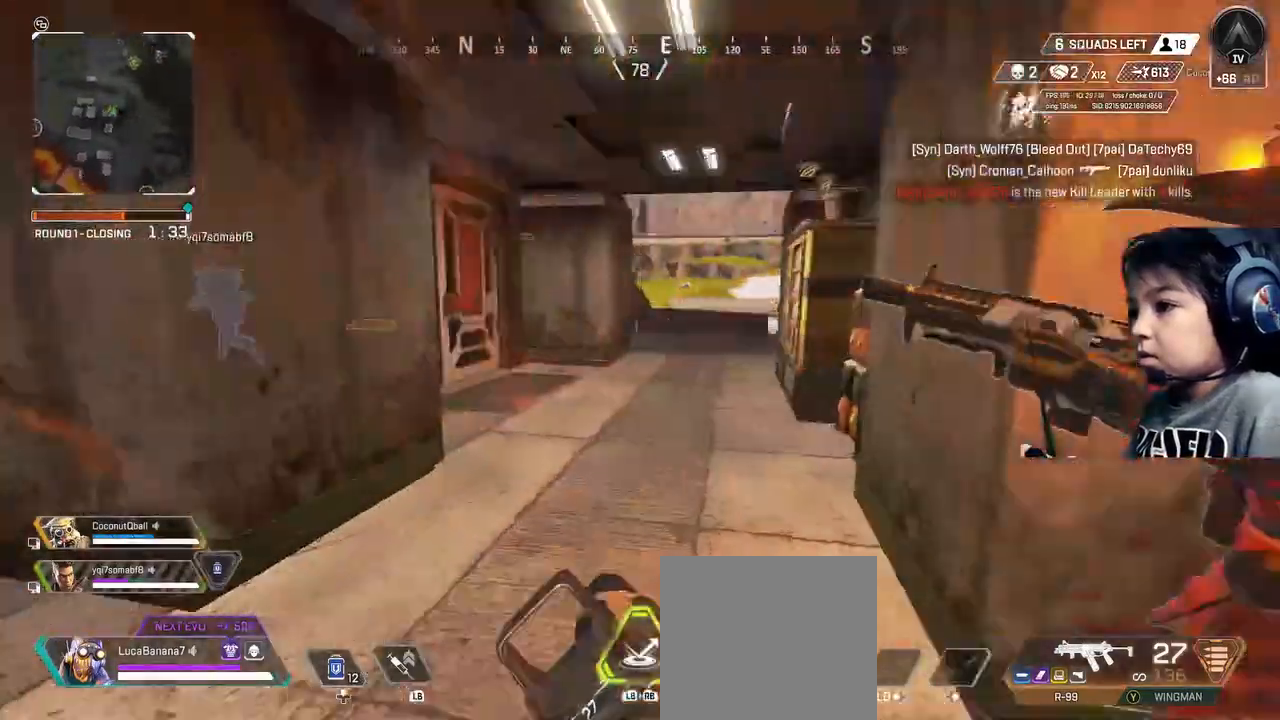
{"buttons": [], "left_stick": "up-right", "right_stick": "center", "events": [[40, "right_stick", "left"], [440, "right_stick", "center"]]}
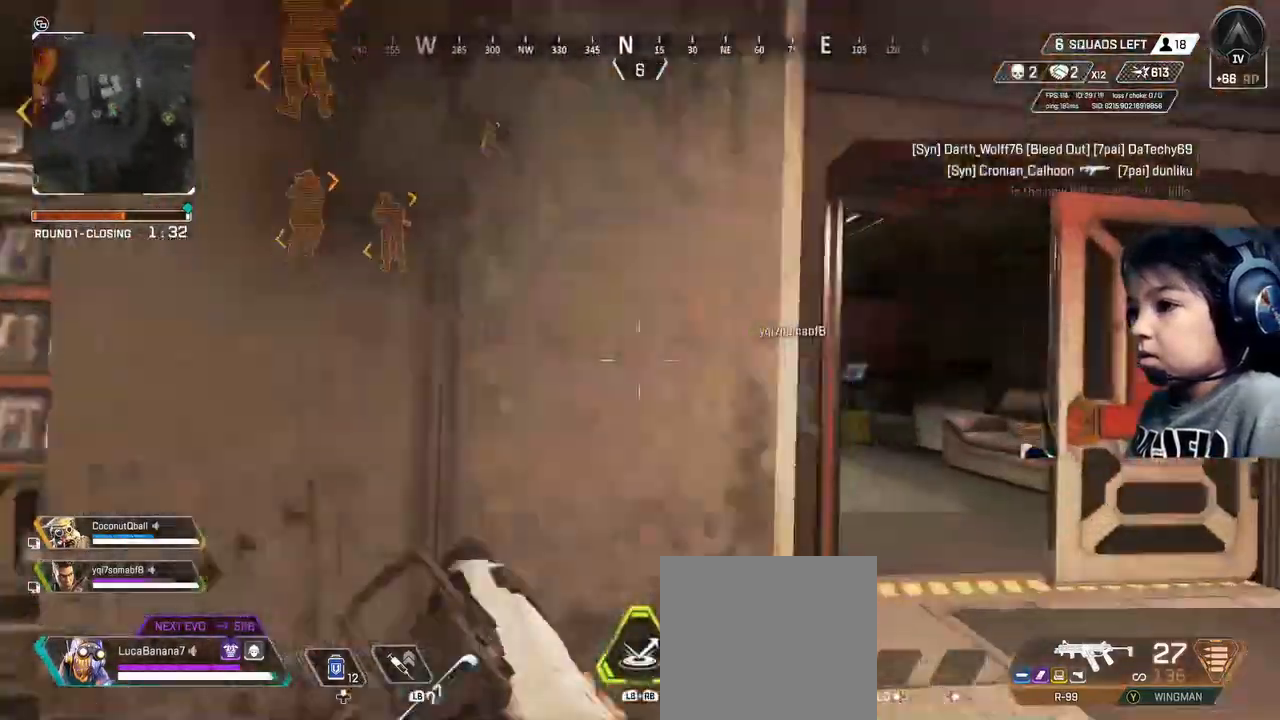
{"buttons": [], "left_stick": "up-right", "right_stick": "up-left", "events": [[160, "right_stick", "up-left"]]}
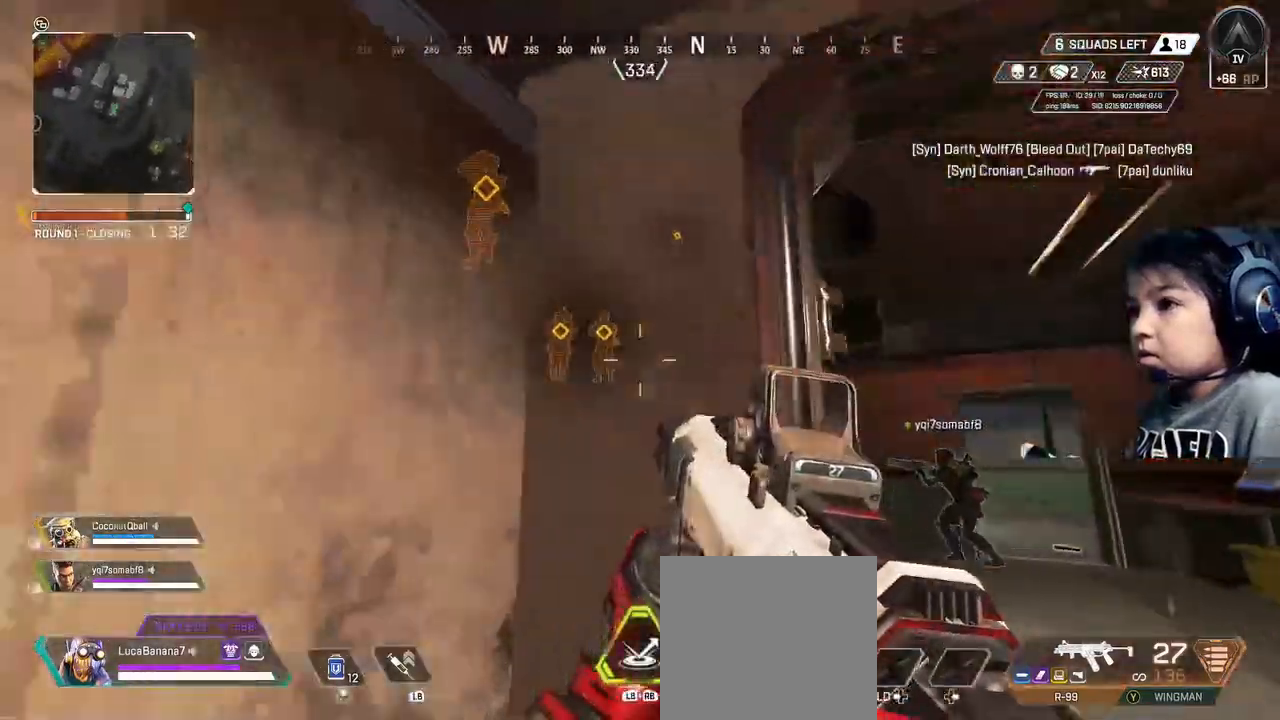
{"buttons": [], "left_stick": "up-right", "right_stick": "center", "events": [[120, "right_stick", "center"]]}
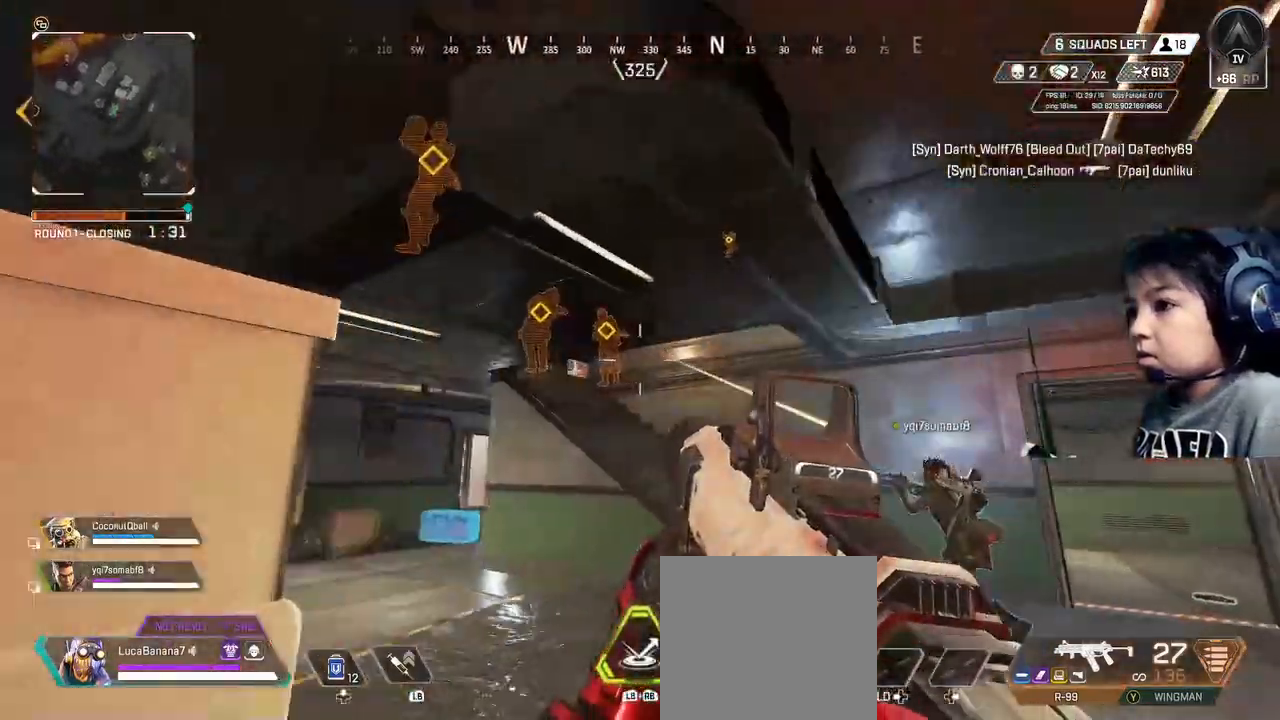
{"buttons": [], "left_stick": "up-right", "right_stick": "up-left", "events": [[400, "right_stick", "up-left"]]}
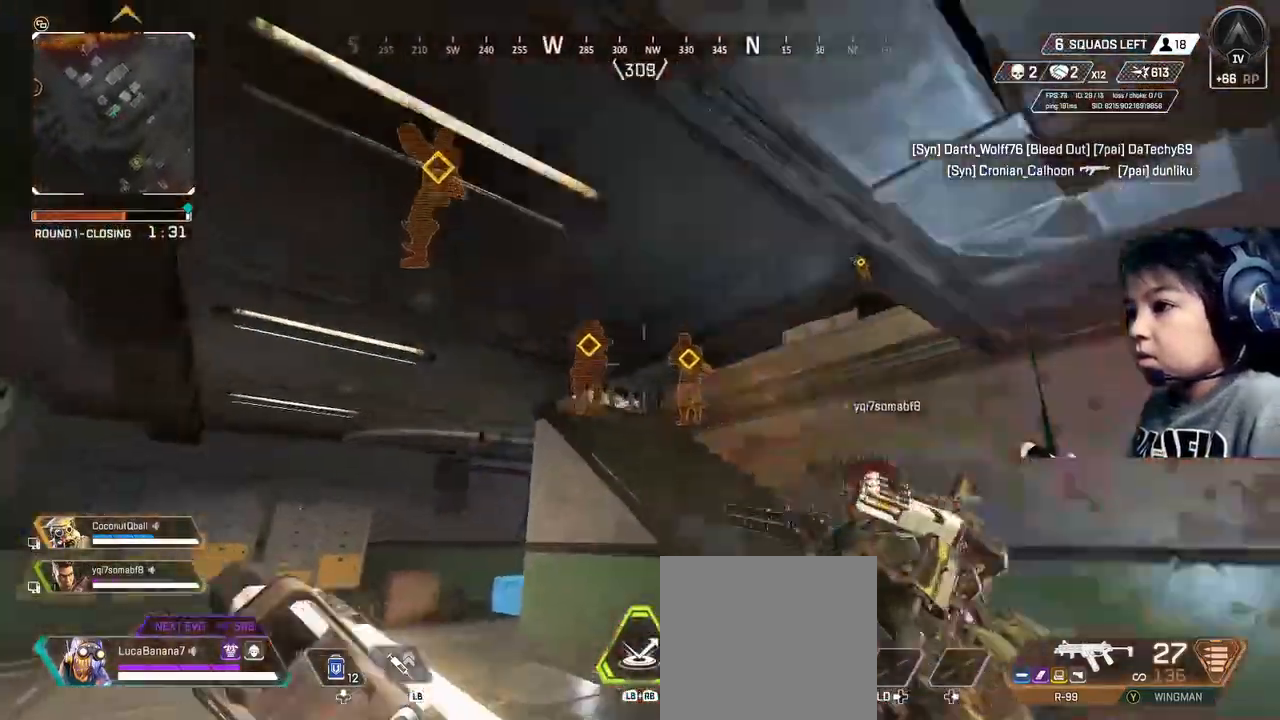
{"buttons": ["L2"], "left_stick": "down-left", "right_stick": "down", "events": [[40, "right_stick", "center"], [240, "L2", "down"], [320, "left_stick", "center"], [400, "left_stick", "down-left"], [400, "right_stick", "down"]]}
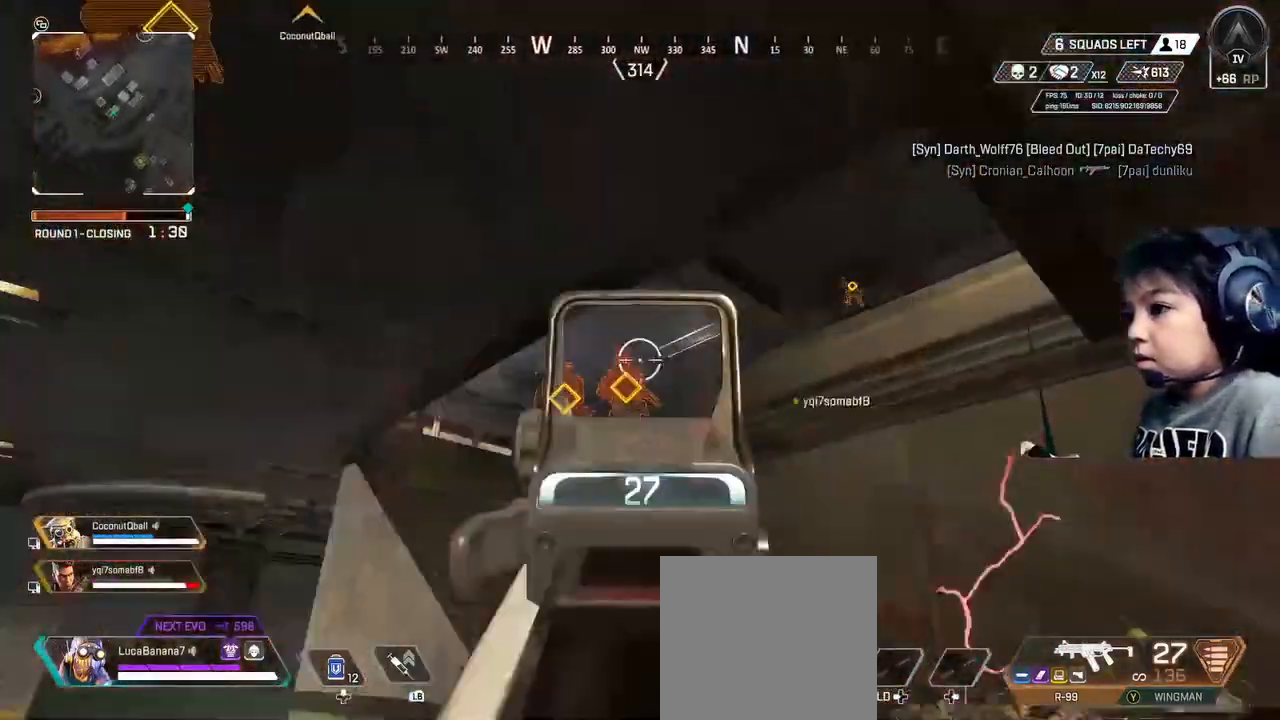
{"buttons": ["L2", "R2"], "left_stick": "center", "right_stick": "down", "events": [[40, "left_stick", "center"], [240, "R2", "down"], [240, "right_stick", "center"], [520, "right_stick", "down"]]}
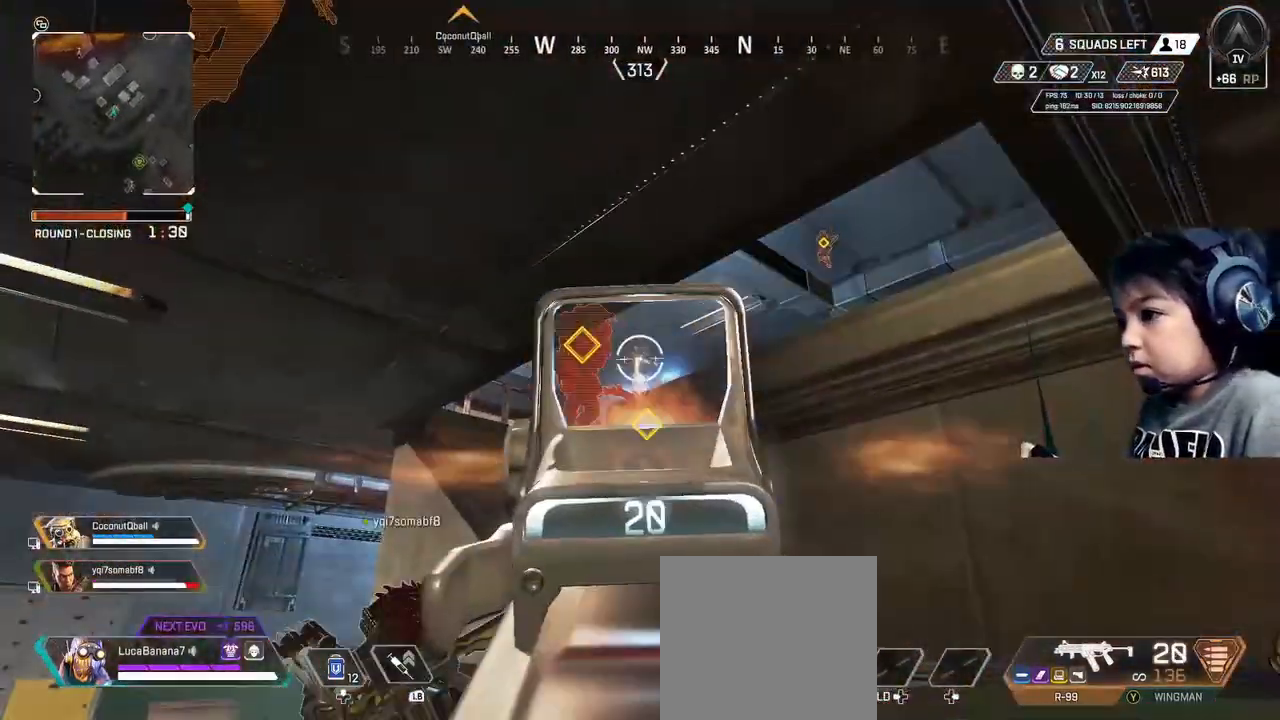
{"buttons": ["L2", "R2"], "left_stick": "right", "right_stick": "left", "events": [[160, "right_stick", "center"], [240, "right_stick", "left"], [280, "left_stick", "right"]]}
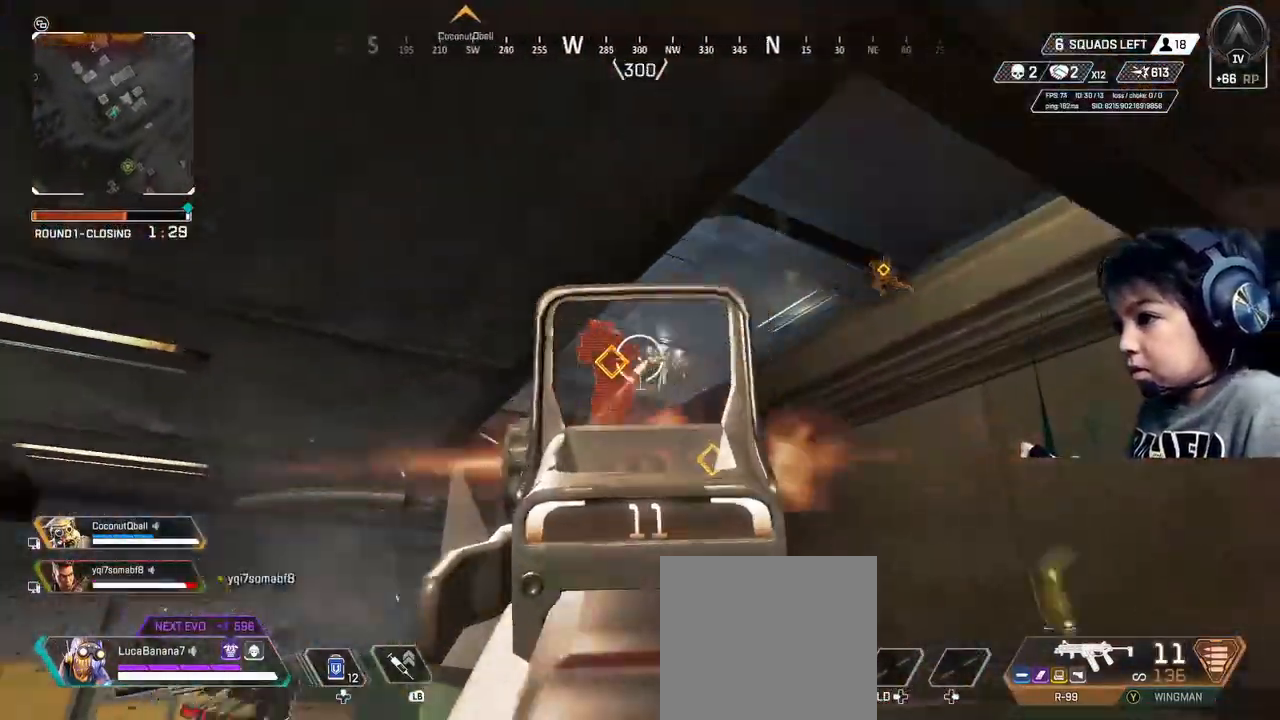
{"buttons": ["L2", "R2"], "left_stick": "up-left", "right_stick": "down-right", "events": [[160, "right_stick", "center"], [240, "left_stick", "center"], [320, "left_stick", "left"], [360, "right_stick", "down-right"], [440, "left_stick", "up-left"]]}
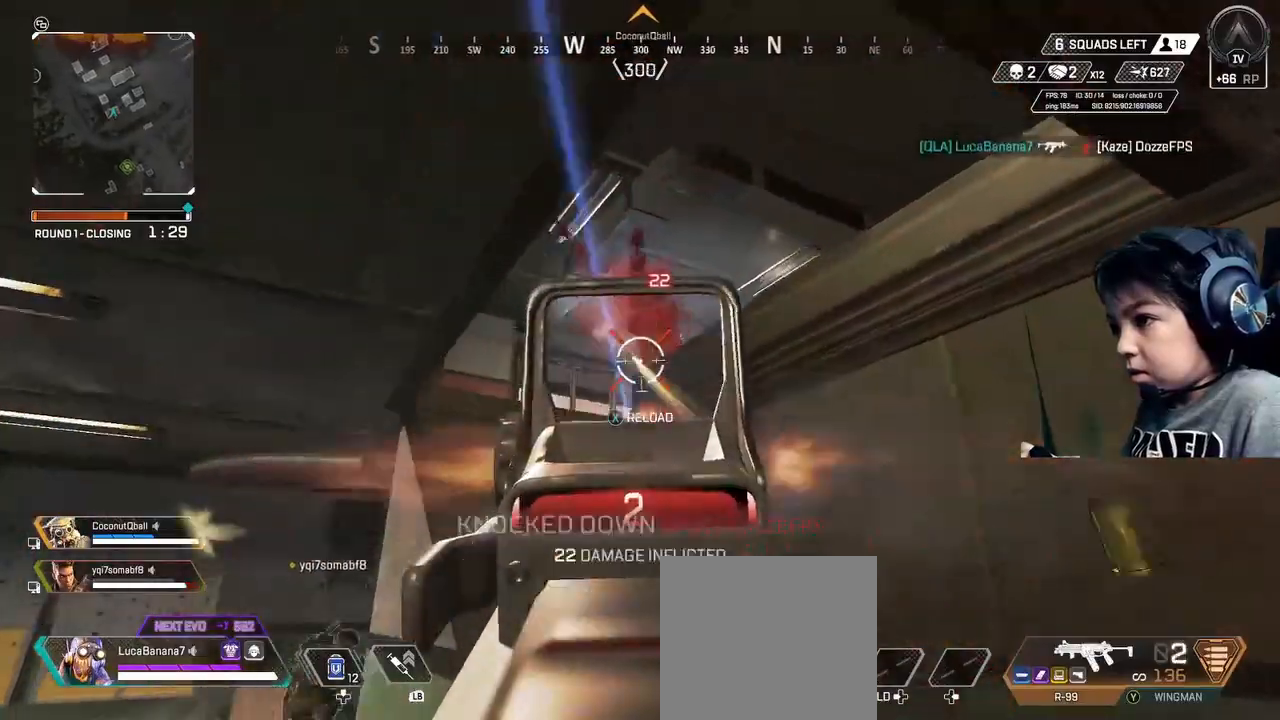
{"buttons": [], "left_stick": "right", "right_stick": "center", "events": [[80, "right_stick", "center"], [160, "X", "down"], [200, "L2", "up"], [200, "R2", "up"], [240, "X", "up"], [360, "left_stick", "up-right"], [440, "left_stick", "right"]]}
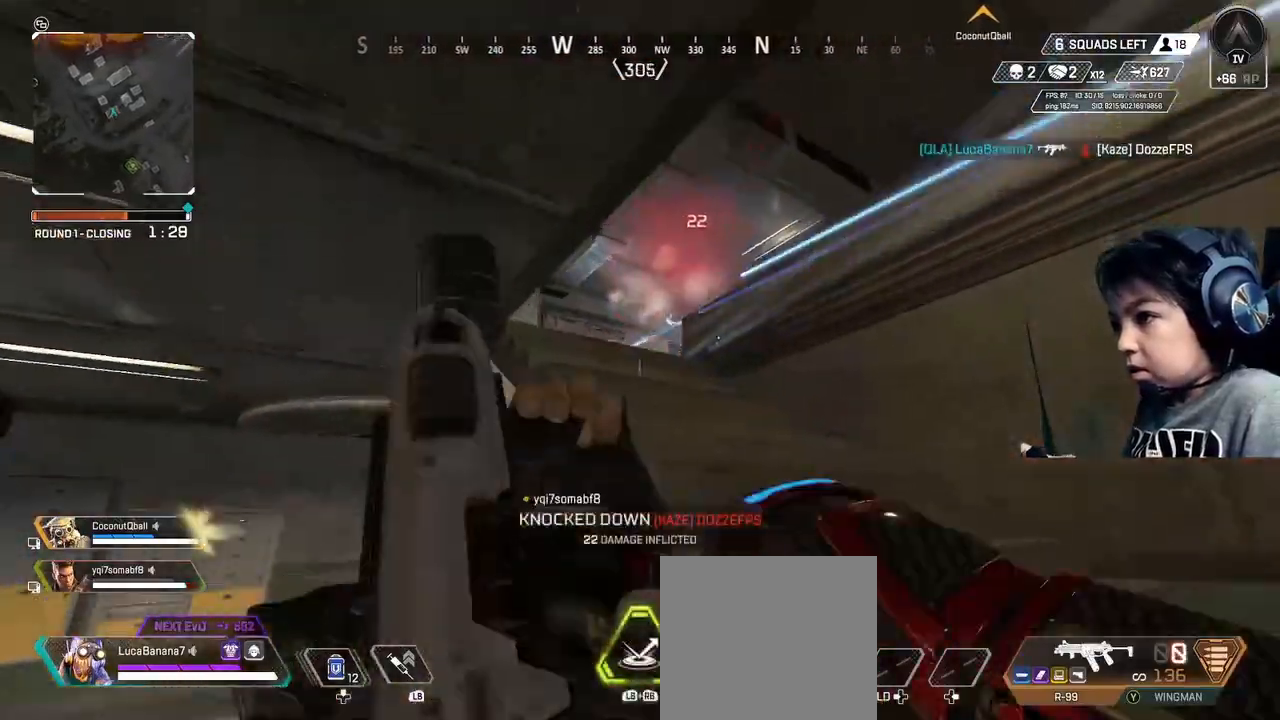
{"buttons": [], "left_stick": "up-right", "right_stick": "left", "events": [[80, "left_stick", "down-right"], [280, "left_stick", "up-right"], [360, "right_stick", "left"]]}
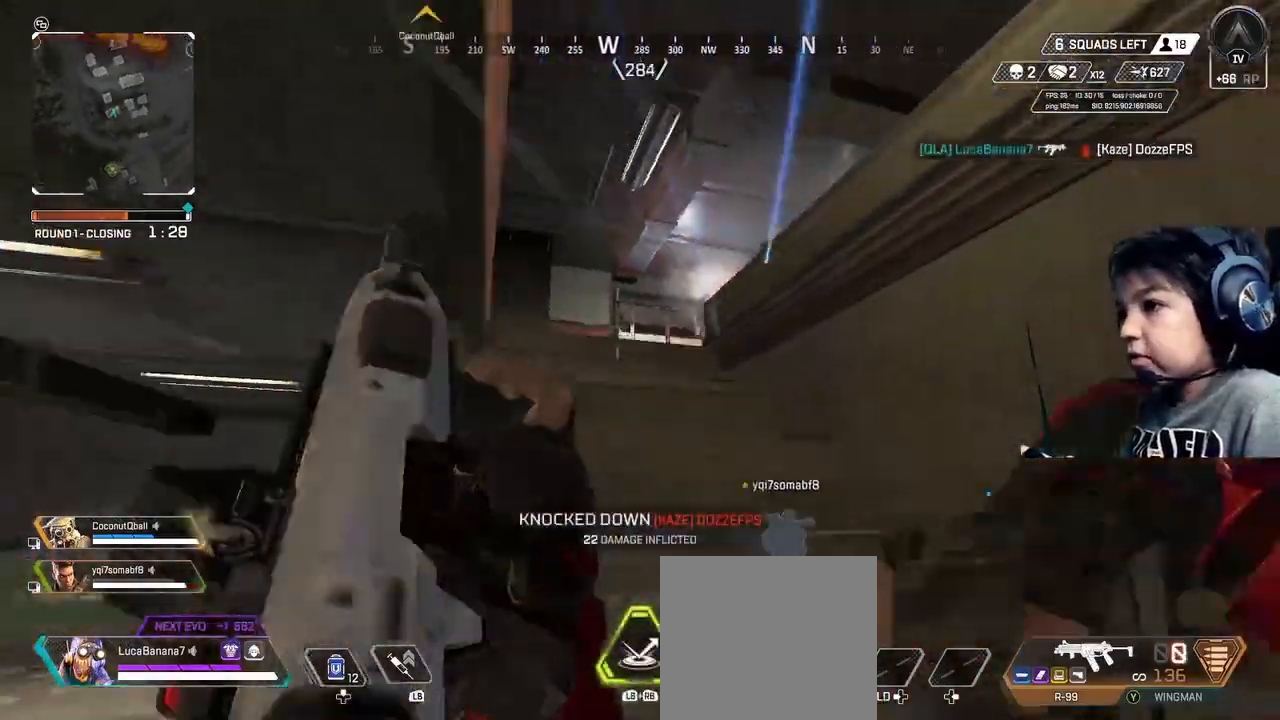
{"buttons": [], "left_stick": "up-right", "right_stick": "left", "events": [[40, "L1", "down"], [40, "L2", "down"], [120, "L1", "up"], [120, "L2", "up"]]}
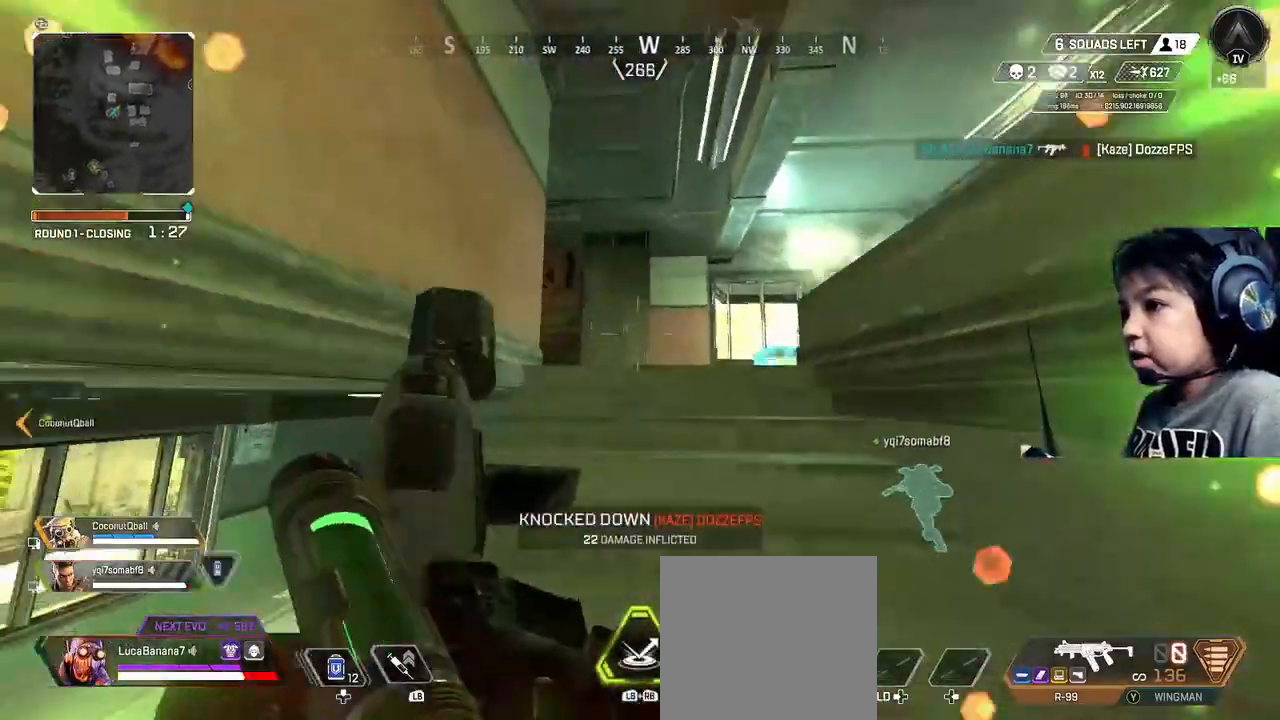
{"buttons": [], "left_stick": "up-right", "right_stick": "down-left", "events": [[120, "right_stick", "down-left"]]}
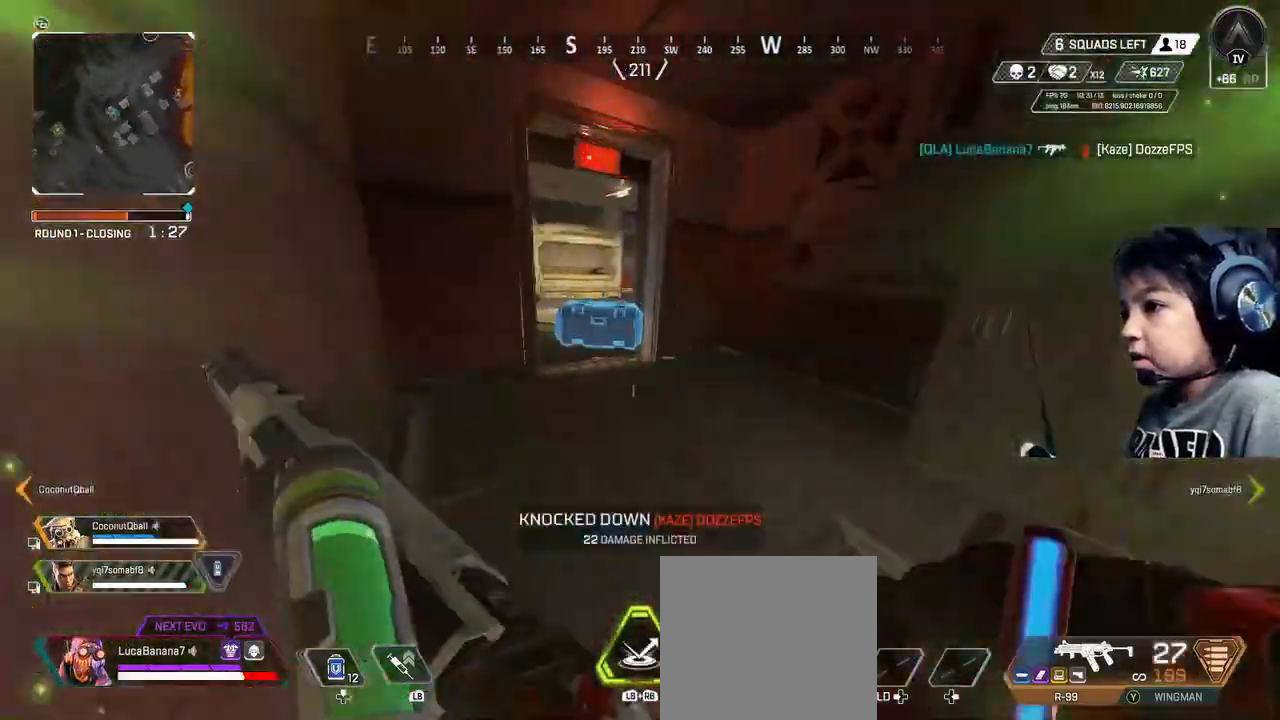
{"buttons": [], "left_stick": "up-right", "right_stick": "left", "events": [[160, "right_stick", "left"]]}
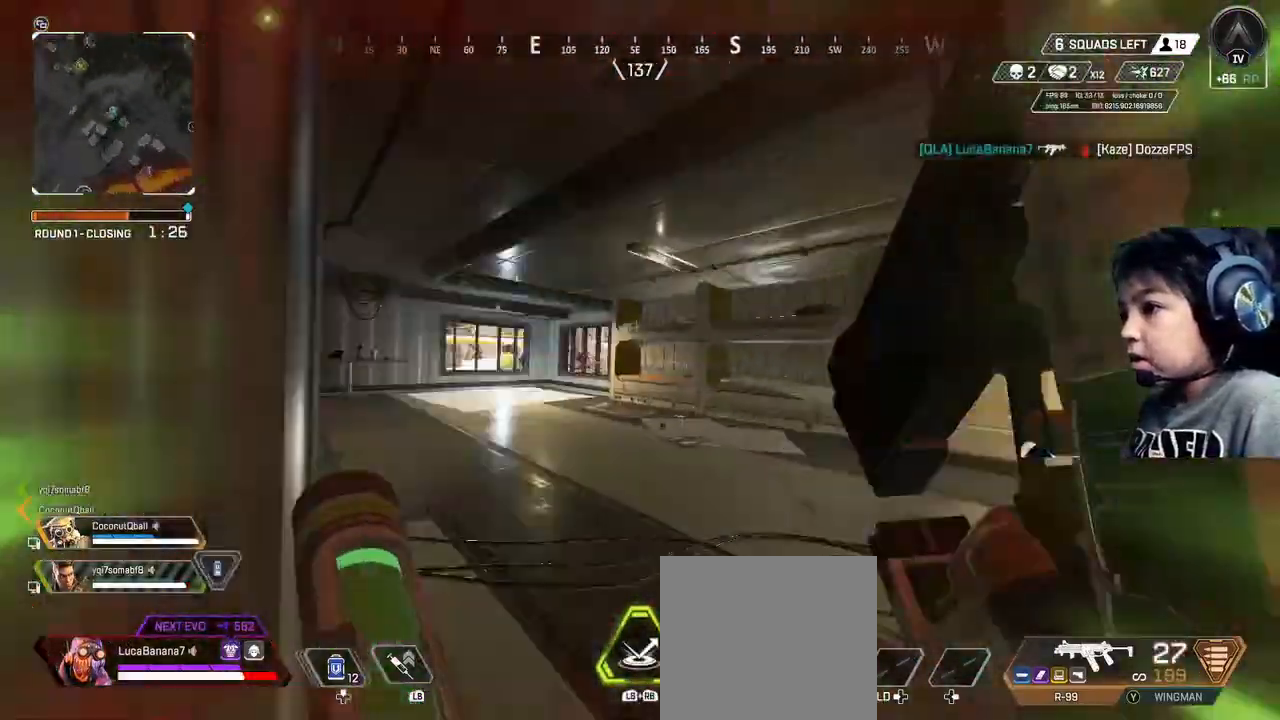
{"buttons": [], "left_stick": "up-right", "right_stick": "left", "events": [[240, "right_stick", "center"], [440, "right_stick", "left"]]}
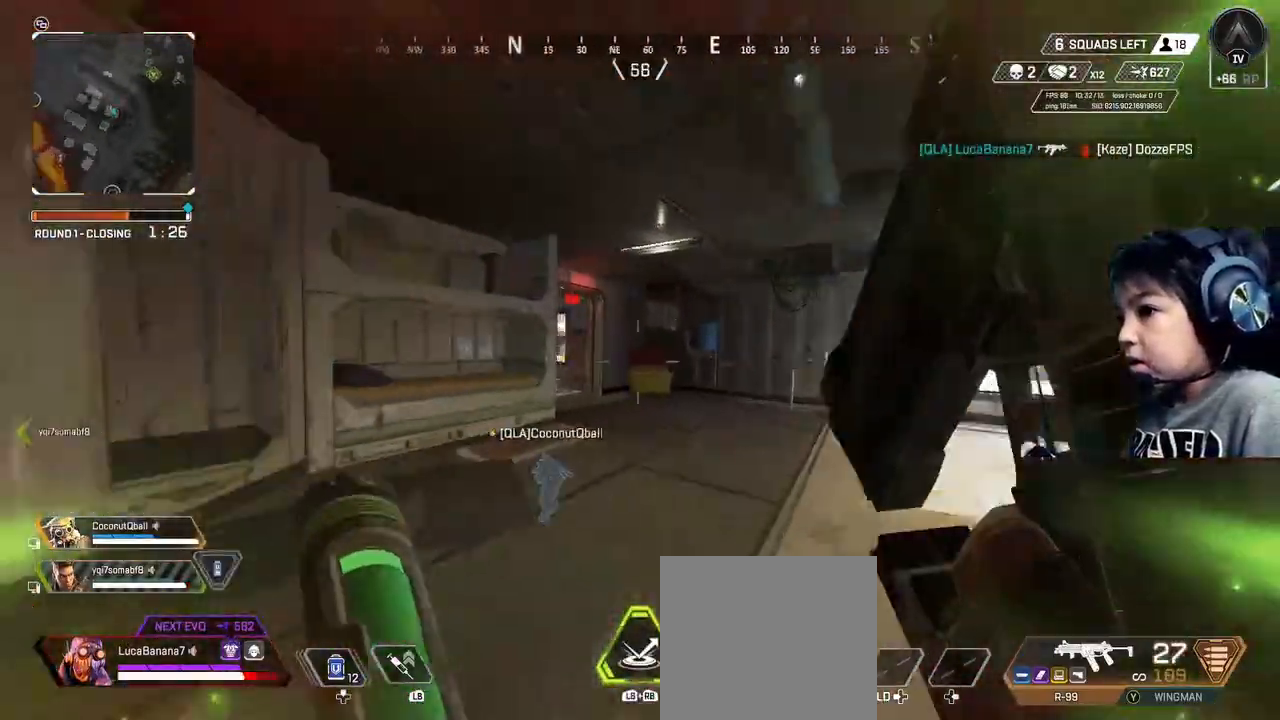
{"buttons": [], "left_stick": "up-right", "right_stick": "center", "events": [[120, "right_stick", "center"]]}
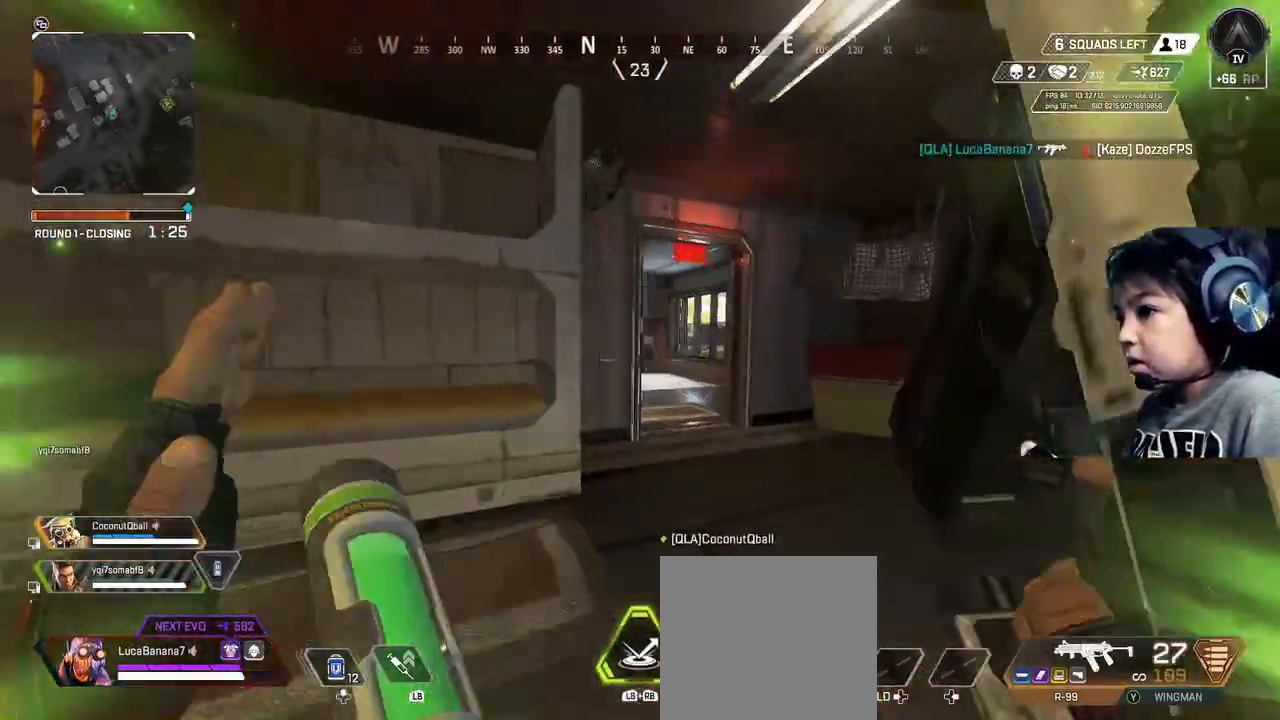
{"buttons": [], "left_stick": "up-right", "right_stick": "left", "events": [[200, "right_stick", "left"]]}
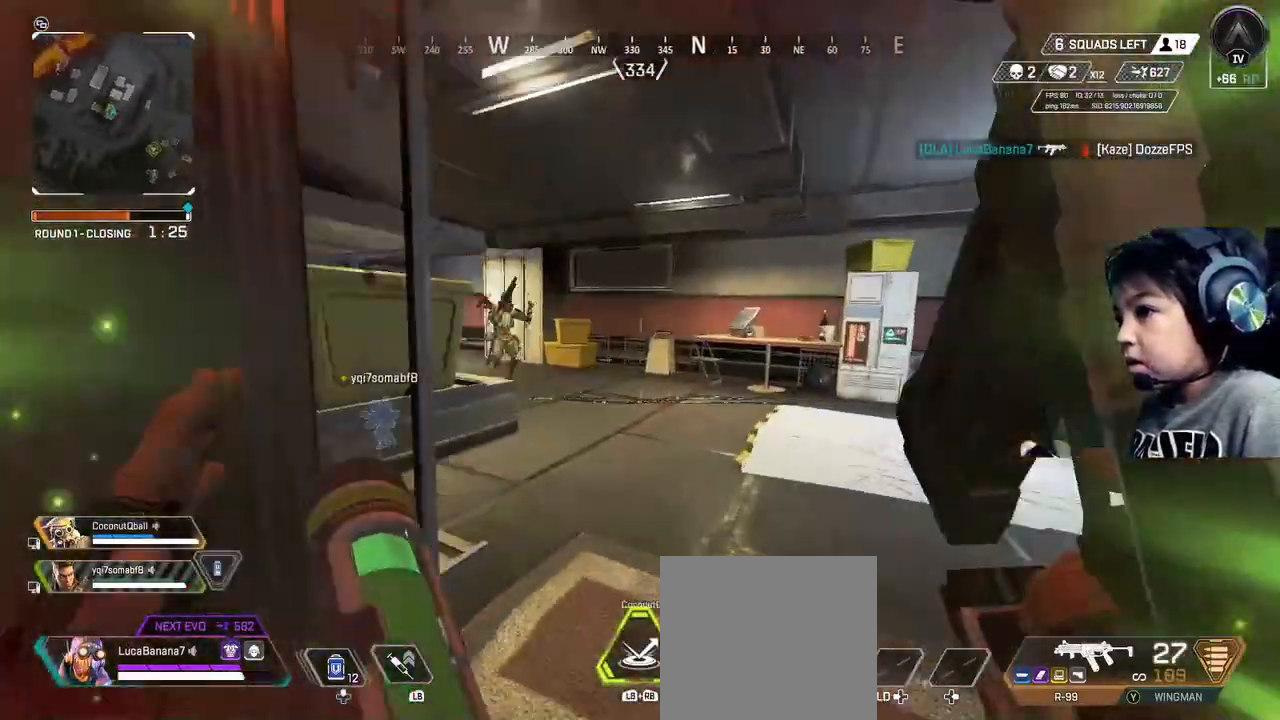
{"buttons": ["L2", "R2"], "left_stick": "down-right", "right_stick": "down", "events": [[360, "L2", "down"], [360, "left_stick", "right"], [440, "right_stick", "down"], [480, "R2", "down"], [480, "left_stick", "down-right"]]}
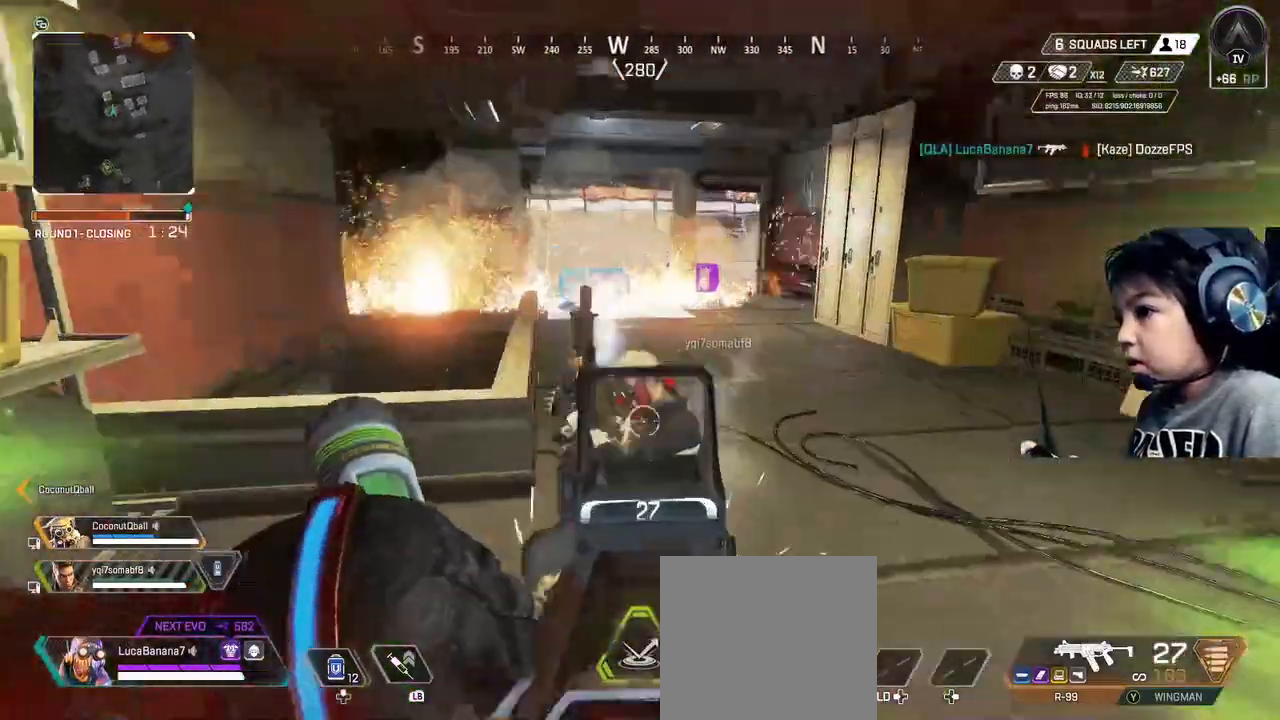
{"buttons": ["R2"], "left_stick": "center", "right_stick": "up-left", "events": [[40, "right_stick", "down-left"], [200, "right_stick", "left"], [360, "L2", "up"], [360, "left_stick", "down-left"], [480, "left_stick", "center"], [480, "right_stick", "up-left"]]}
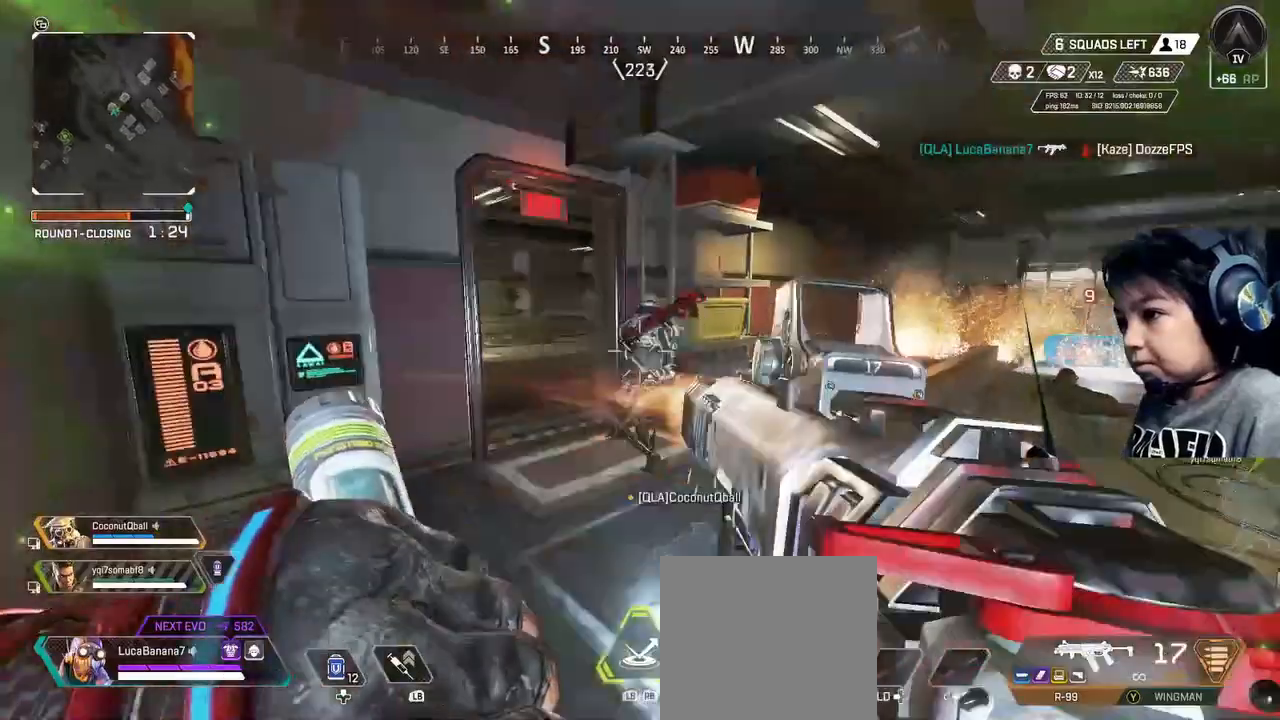
{"buttons": ["L2", "R2"], "left_stick": "up", "right_stick": "down-left", "events": [[40, "left_stick", "right"], [80, "right_stick", "left"], [160, "L2", "down"], [160, "left_stick", "up-right"], [360, "right_stick", "down-right"], [440, "left_stick", "up"], [440, "right_stick", "down-left"]]}
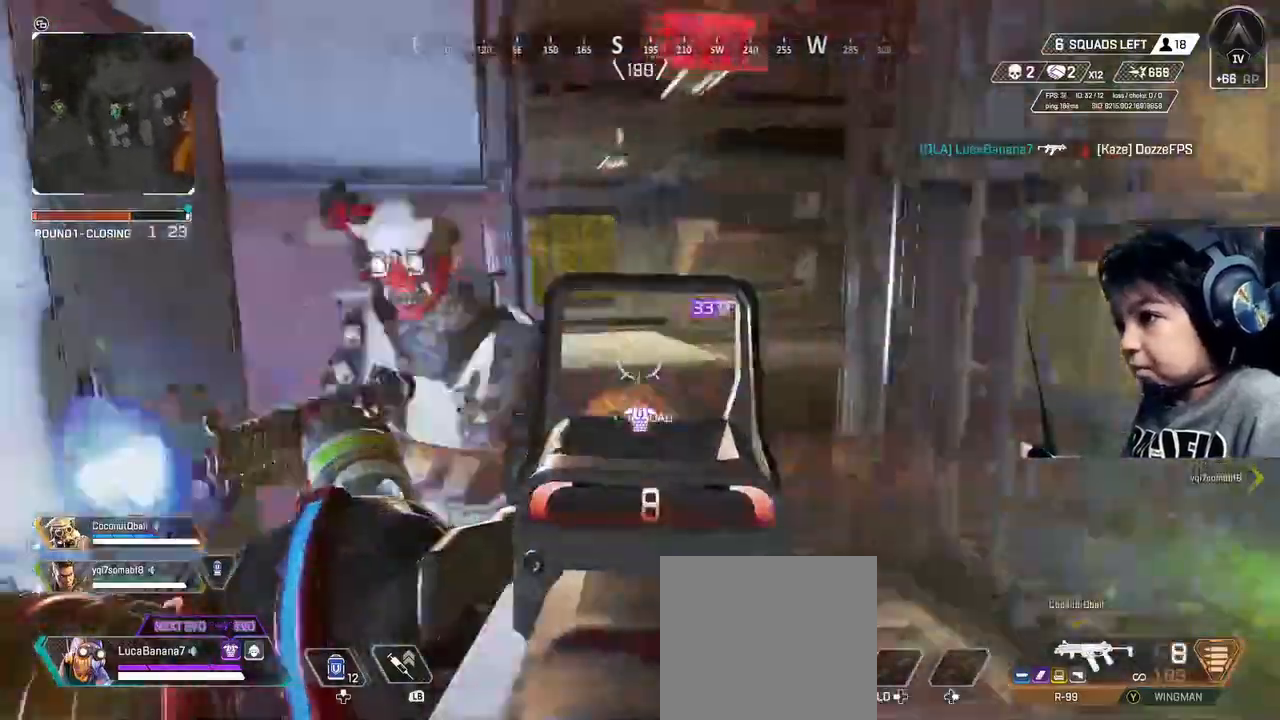
{"buttons": ["Y", "R2"], "left_stick": "down-left", "right_stick": "center", "events": [[40, "right_stick", "left"], [160, "left_stick", "right"], [280, "left_stick", "down"], [400, "left_stick", "down-left"], [440, "L2", "up"], [440, "right_stick", "center"], [480, "Y", "down"]]}
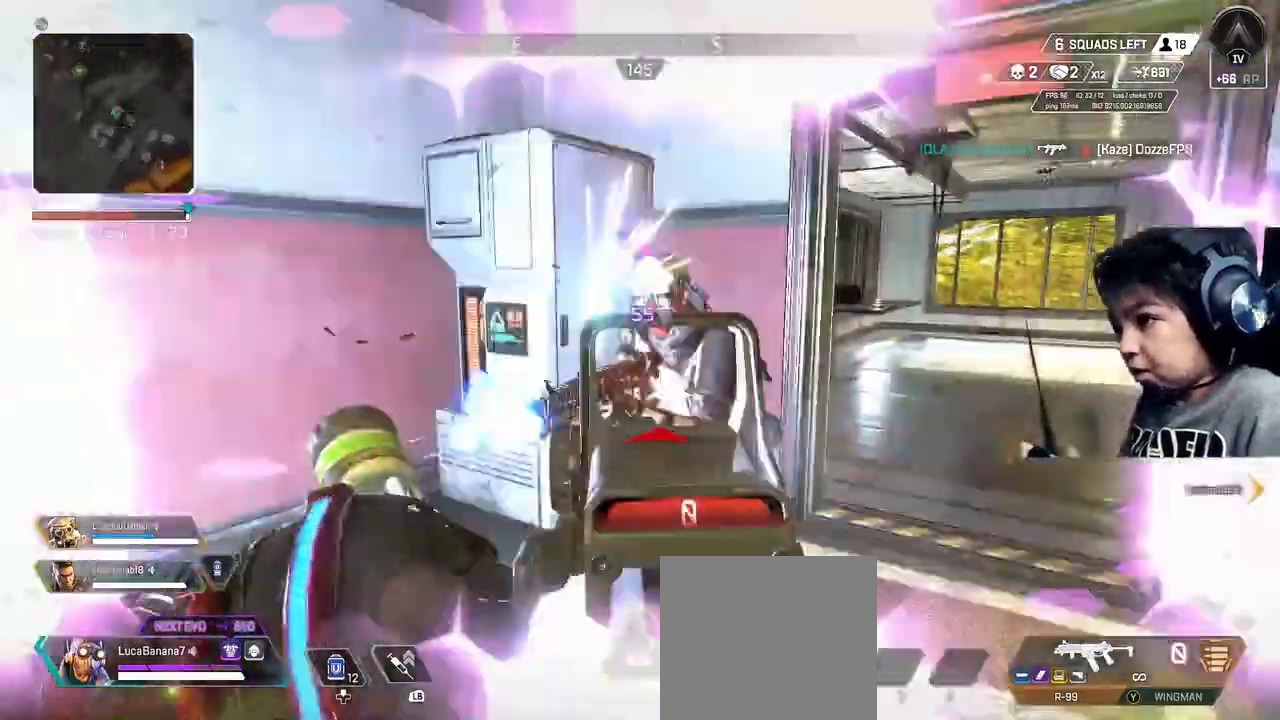
{"buttons": ["L2"], "left_stick": "right", "right_stick": "center", "events": [[40, "R2", "up"], [40, "Y", "up"], [320, "left_stick", "down-right"], [440, "L2", "down"], [440, "left_stick", "right"]]}